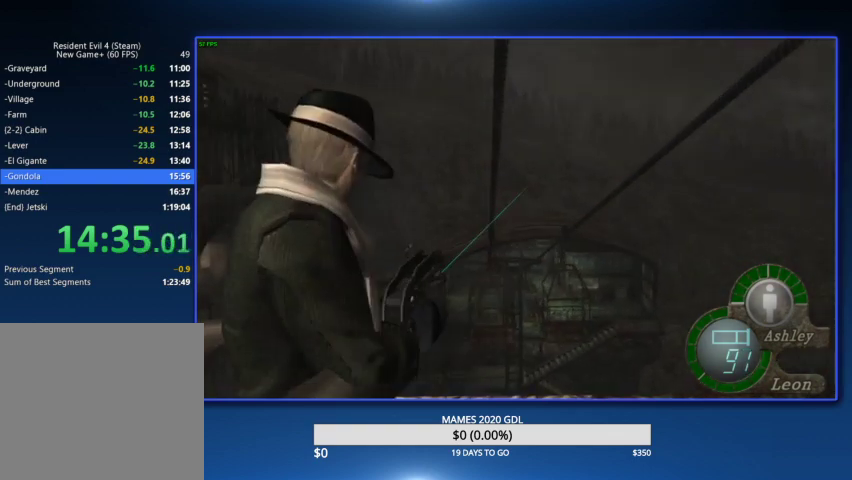
Gameplay with a controller (PlayStation layout); each line is a JSON object with the inputs held at the frame after it. "events" lists button and stick changes between this image and that frame as [ms after this image, input, new state], when the widget could be followed in between. Not read: L1 TOUCHPAD.
{"buttons": ["L2"], "left_stick": "center", "right_stick": "center"}
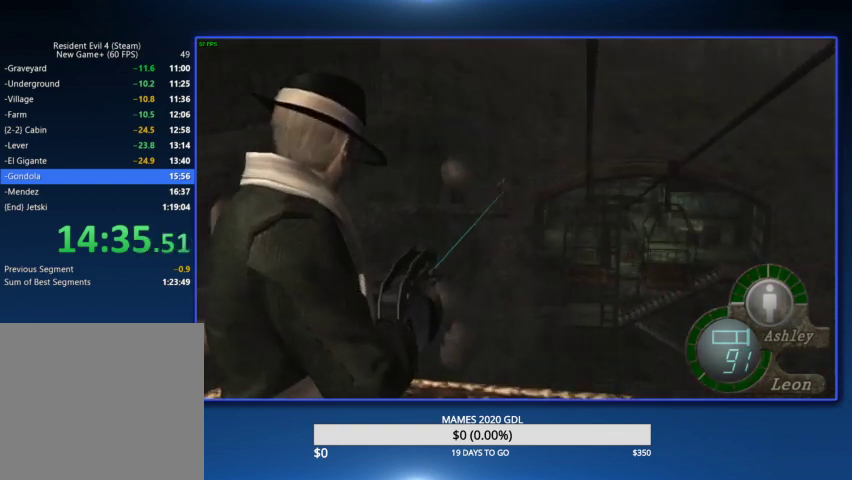
{"buttons": ["L2"], "left_stick": "center", "right_stick": "center", "events": [[67, "R2", "down"], [200, "R2", "up"]]}
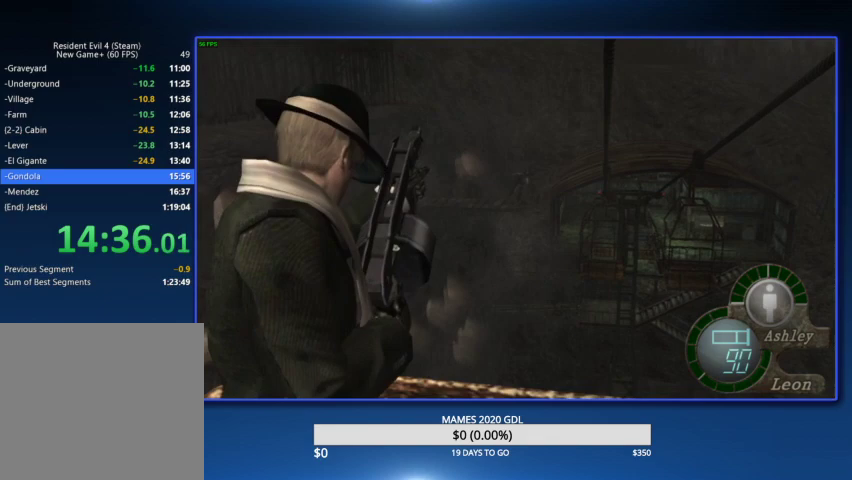
{"buttons": ["L2"], "left_stick": "center", "right_stick": "center", "events": [[167, "DPAD_RIGHT", "down"], [200, "DPAD_DOWN", "down"], [433, "DPAD_DOWN", "up"], [467, "DPAD_RIGHT", "up"]]}
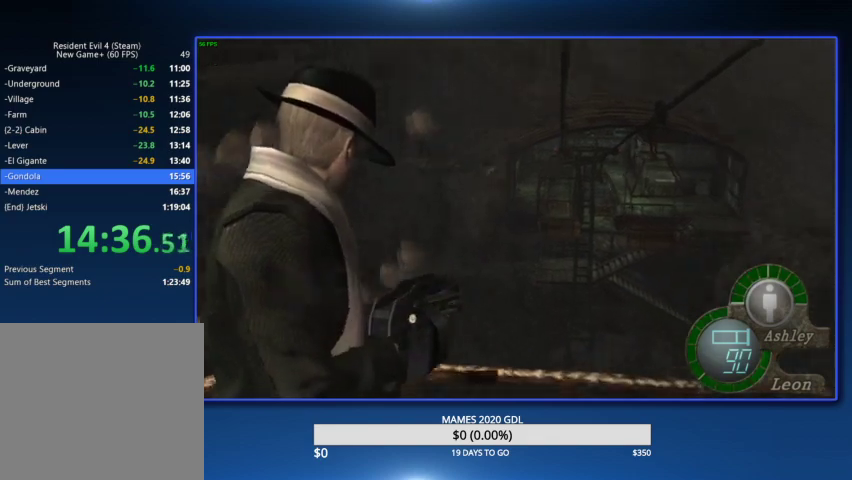
{"buttons": ["L2", "R2"], "left_stick": "center", "right_stick": "center", "events": [[367, "DPAD_UP", "down"], [433, "DPAD_UP", "up"], [500, "R2", "down"]]}
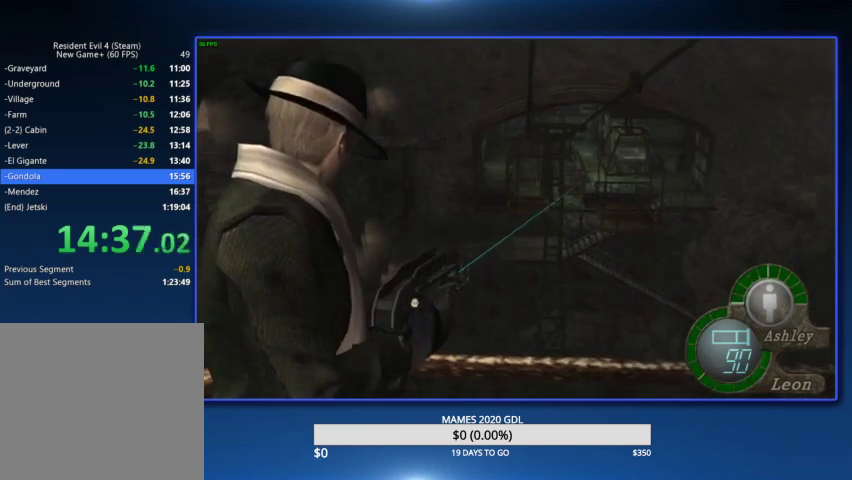
{"buttons": ["L2"], "left_stick": "center", "right_stick": "center", "events": [[167, "R2", "up"]]}
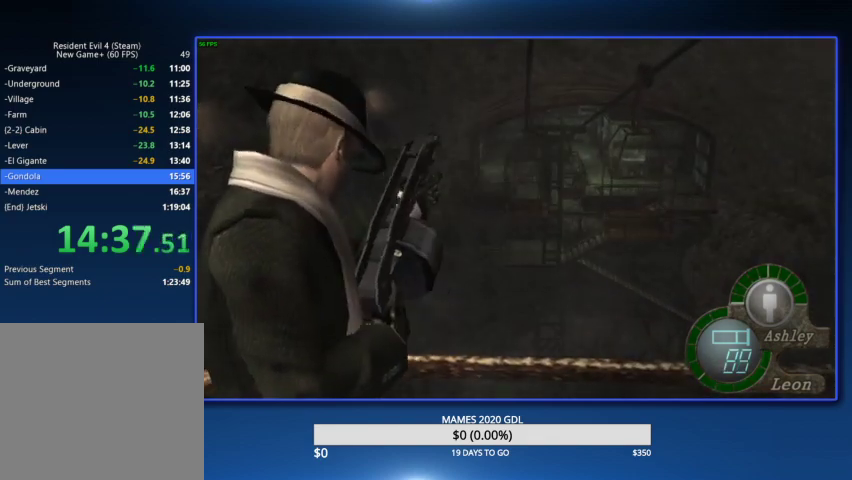
{"buttons": ["L2"], "left_stick": "center", "right_stick": "center", "events": []}
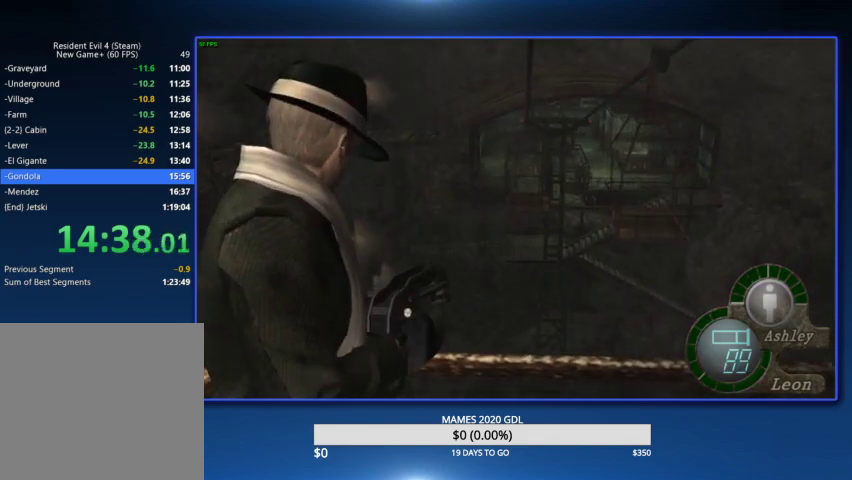
{"buttons": ["L2"], "left_stick": "center", "right_stick": "center", "events": [[167, "DPAD_UP", "down"], [267, "DPAD_UP", "up"], [300, "R2", "down"], [433, "R2", "up"]]}
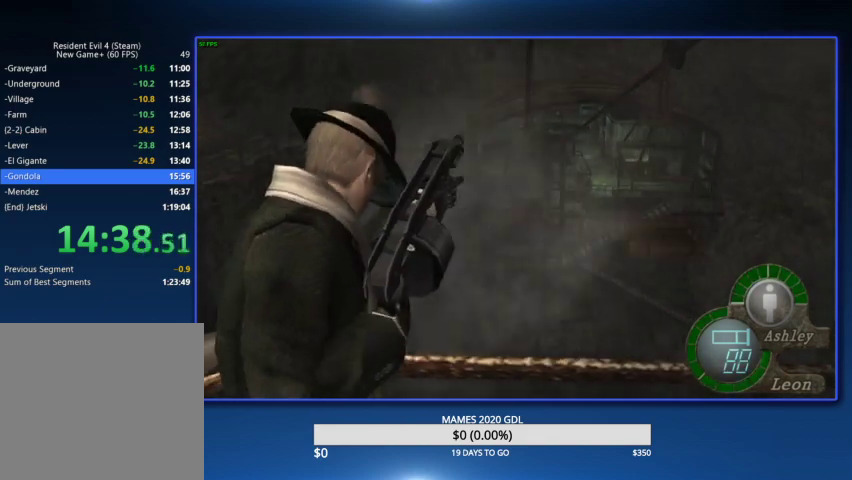
{"buttons": ["L2"], "left_stick": "center", "right_stick": "center", "events": []}
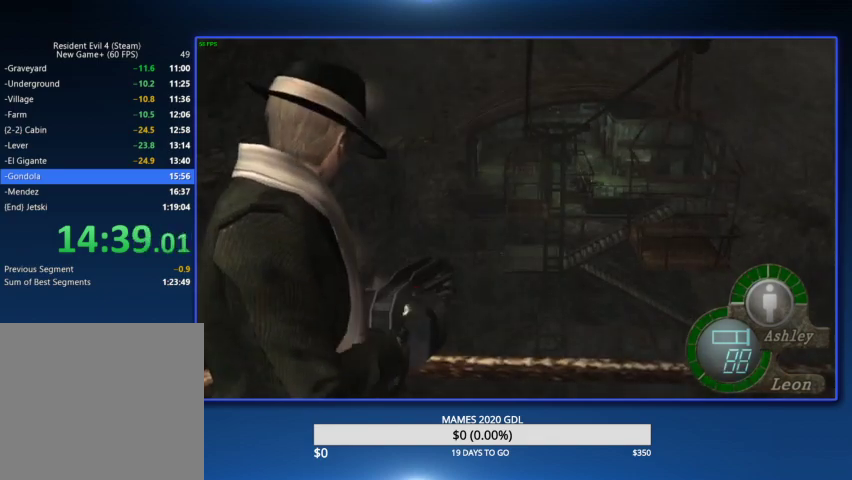
{"buttons": [], "left_stick": "center", "right_stick": "center", "events": [[333, "L2", "up"]]}
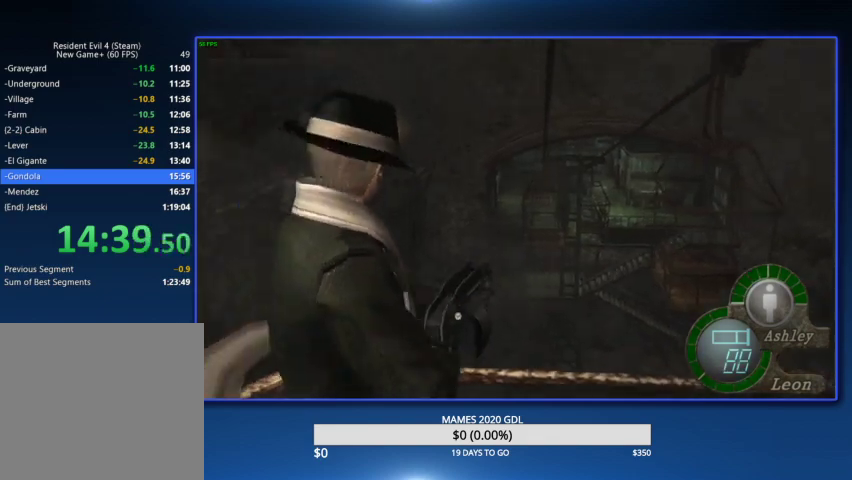
{"buttons": [], "left_stick": "center", "right_stick": "center", "events": [[67, "L2", "down"], [267, "L2", "up"], [333, "L2", "down"], [467, "L2", "up"]]}
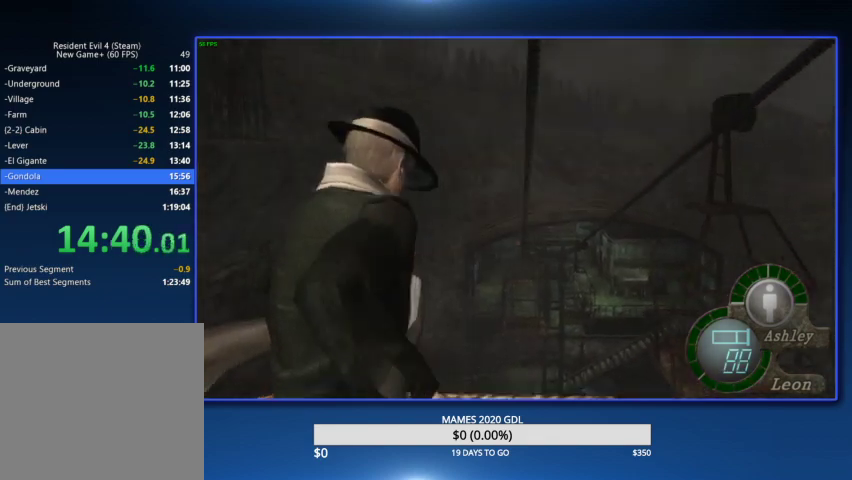
{"buttons": ["L2", "DPAD_DOWN"], "left_stick": "center", "right_stick": "center", "events": [[33, "L2", "down"], [133, "L2", "up"], [233, "L2", "down"], [500, "DPAD_DOWN", "down"]]}
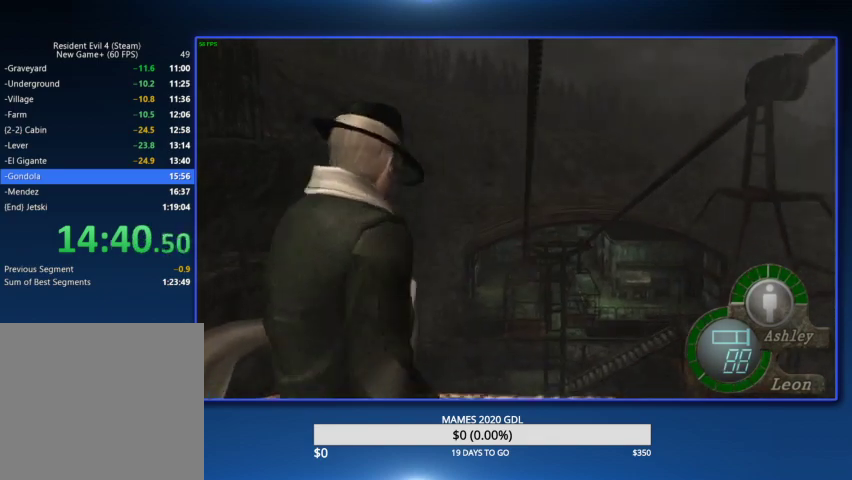
{"buttons": ["L2"], "left_stick": "center", "right_stick": "center", "events": [[167, "DPAD_RIGHT", "down"], [367, "DPAD_DOWN", "up"], [367, "DPAD_RIGHT", "up"]]}
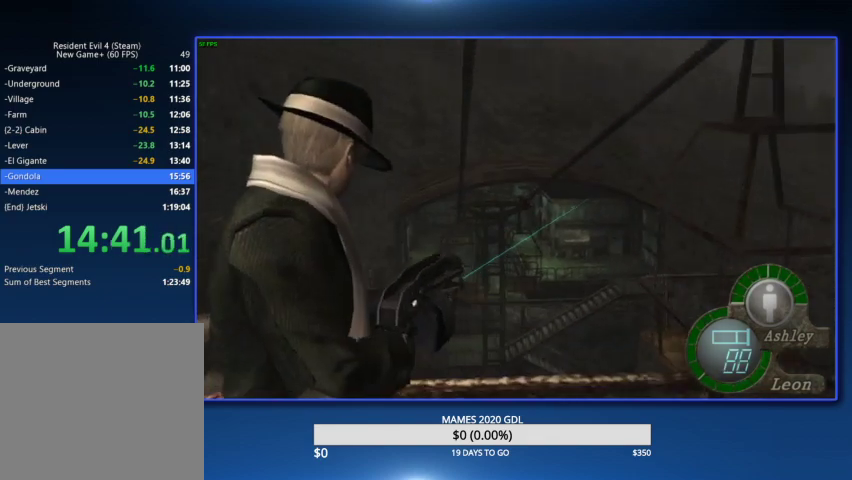
{"buttons": ["L2"], "left_stick": "center", "right_stick": "center", "events": [[133, "DPAD_DOWN", "down"], [200, "DPAD_LEFT", "down"], [267, "DPAD_DOWN", "up"], [300, "DPAD_LEFT", "up"]]}
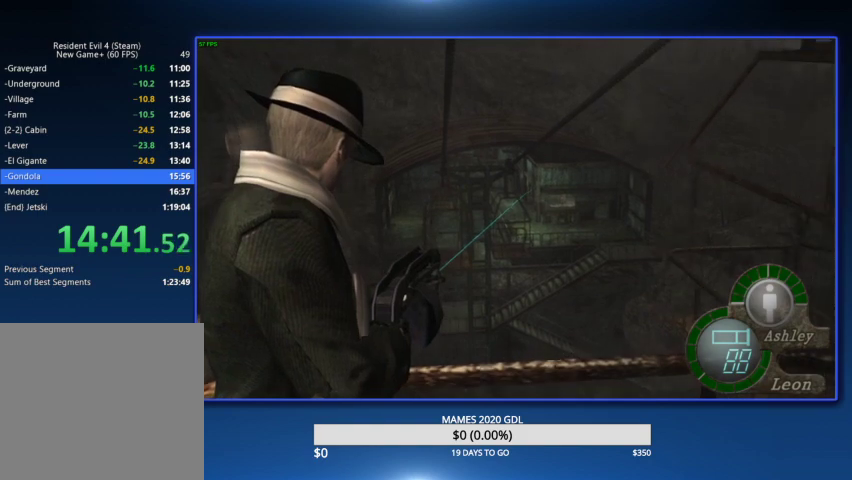
{"buttons": ["L2", "DPAD_RIGHT"], "left_stick": "center", "right_stick": "center", "events": [[67, "DPAD_DOWN", "down"], [233, "DPAD_DOWN", "up"], [500, "DPAD_RIGHT", "down"]]}
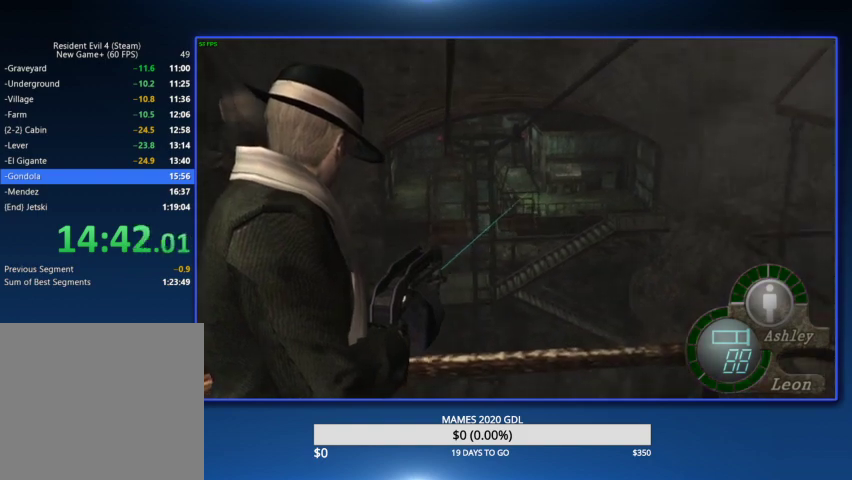
{"buttons": ["L2"], "left_stick": "center", "right_stick": "center", "events": [[33, "DPAD_RIGHT", "up"], [133, "R2", "down"], [333, "R2", "up"]]}
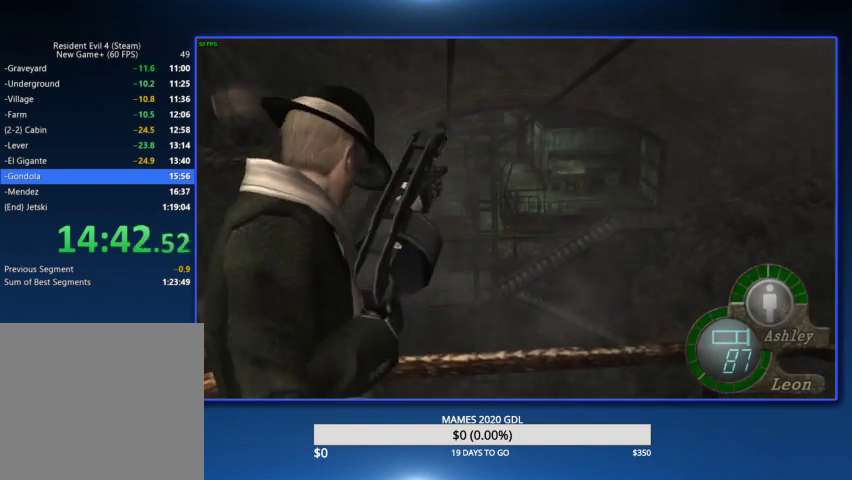
{"buttons": ["L2"], "left_stick": "center", "right_stick": "center", "events": [[200, "DPAD_UP", "down"], [267, "DPAD_UP", "up"]]}
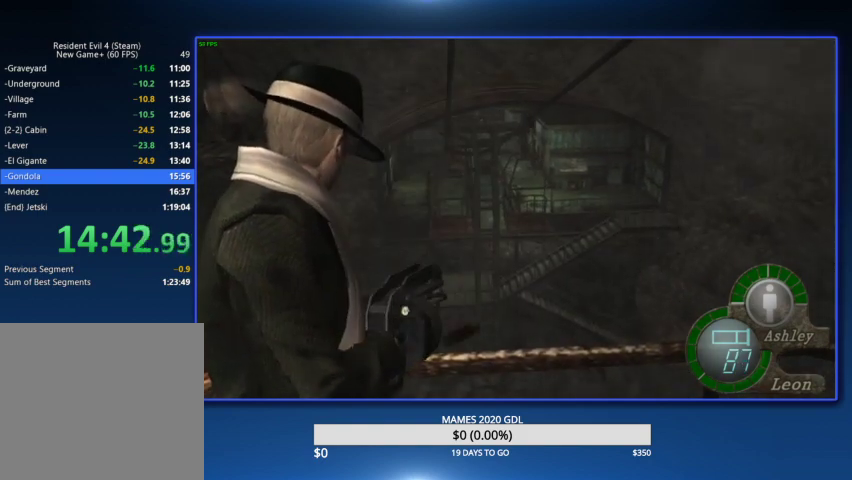
{"buttons": ["L2", "DPAD_UP"], "left_stick": "center", "right_stick": "center", "events": [[67, "DPAD_UP", "down"], [133, "DPAD_UP", "up"], [467, "DPAD_UP", "down"]]}
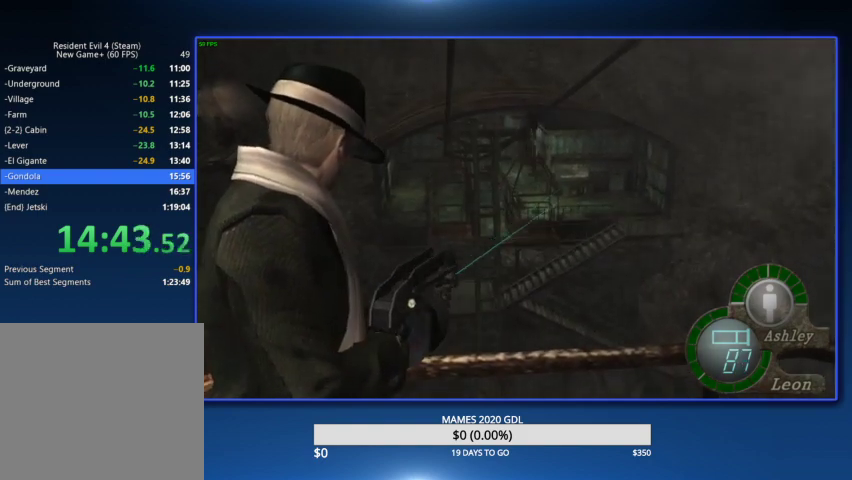
{"buttons": ["L2"], "left_stick": "center", "right_stick": "center", "events": [[67, "DPAD_UP", "up"]]}
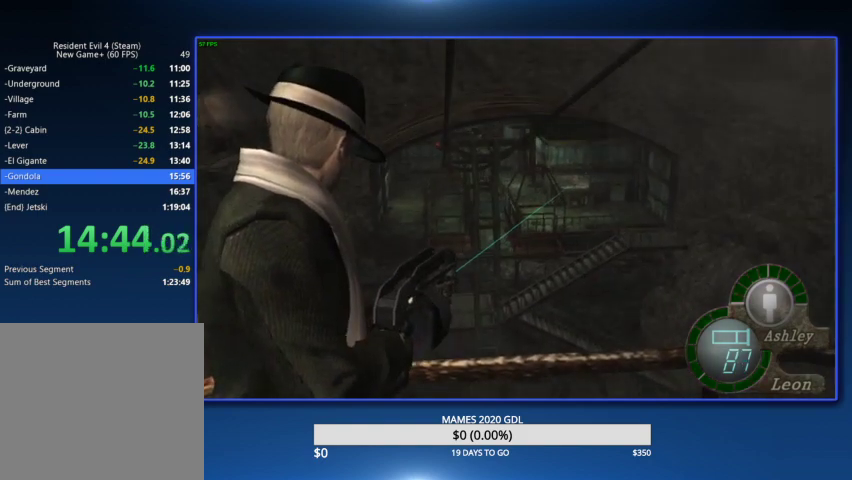
{"buttons": ["L2", "R2", "DPAD_DOWN"], "left_stick": "center", "right_stick": "center", "events": [[467, "R2", "down"], [500, "DPAD_DOWN", "down"]]}
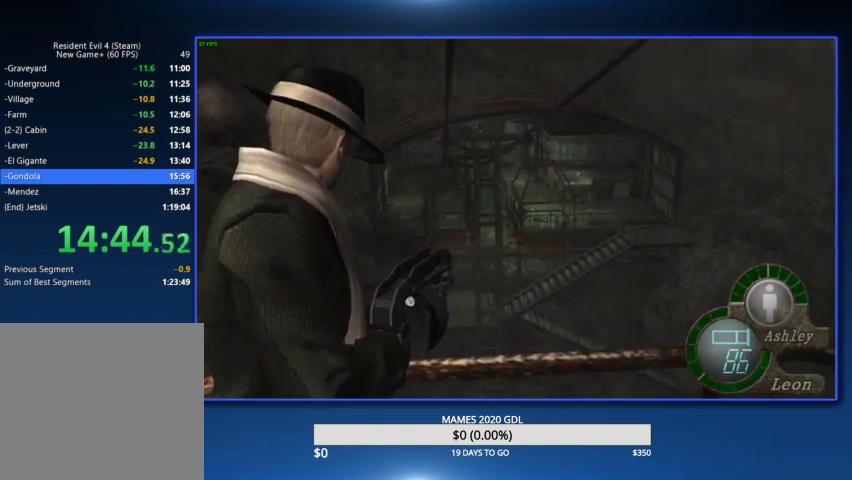
{"buttons": ["L2"], "left_stick": "center", "right_stick": "center", "events": [[33, "DPAD_DOWN", "up"], [167, "R2", "up"]]}
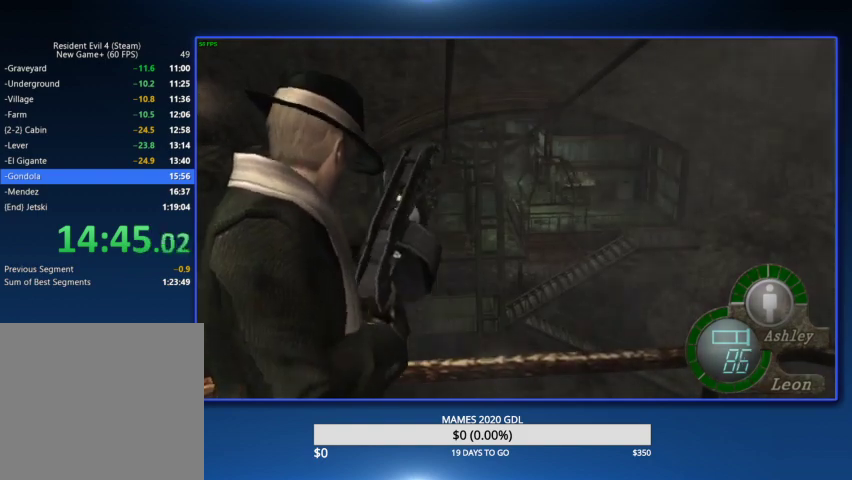
{"buttons": [], "left_stick": "center", "right_stick": "center", "events": [[233, "L2", "up"]]}
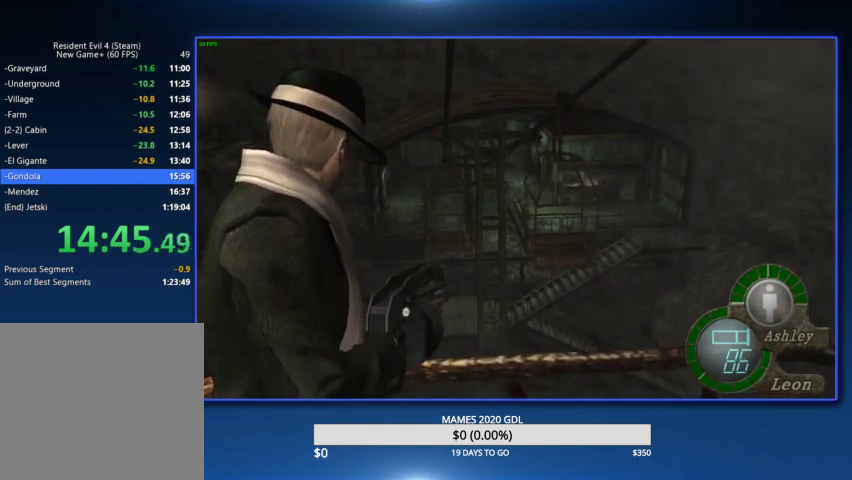
{"buttons": ["L2"], "left_stick": "center", "right_stick": "center", "events": [[167, "L2", "down"], [300, "L2", "up"], [400, "L2", "down"]]}
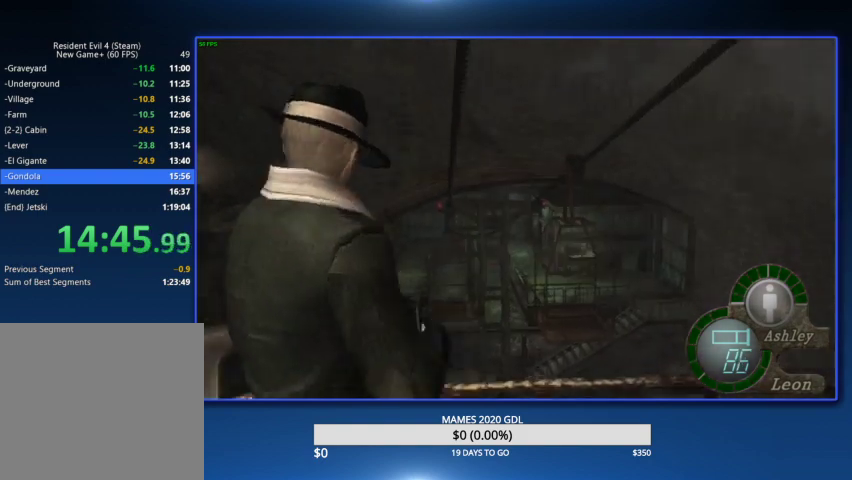
{"buttons": [], "left_stick": "center", "right_stick": "center", "events": [[67, "L2", "up"], [133, "L2", "down"], [267, "L2", "up"], [367, "L2", "down"], [467, "L2", "up"]]}
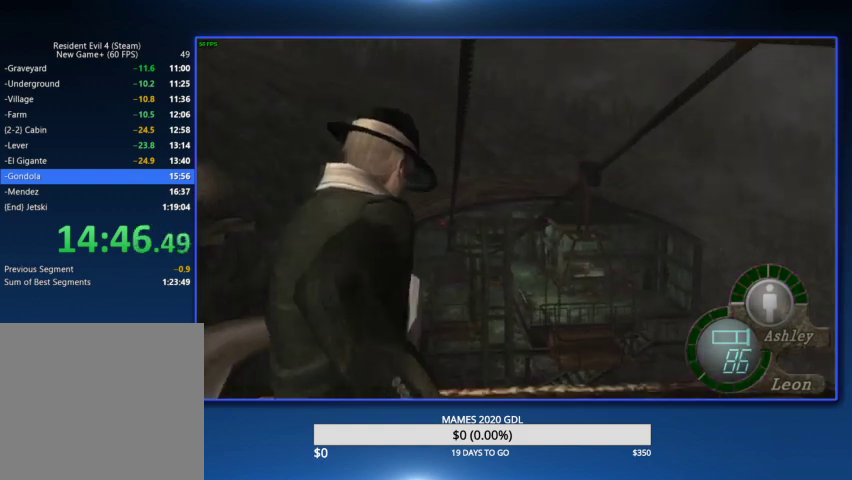
{"buttons": [], "left_stick": "center", "right_stick": "center", "events": [[33, "L2", "down"], [167, "L2", "up"], [233, "L2", "down"], [333, "L2", "up"], [400, "L2", "down"], [500, "L2", "up"]]}
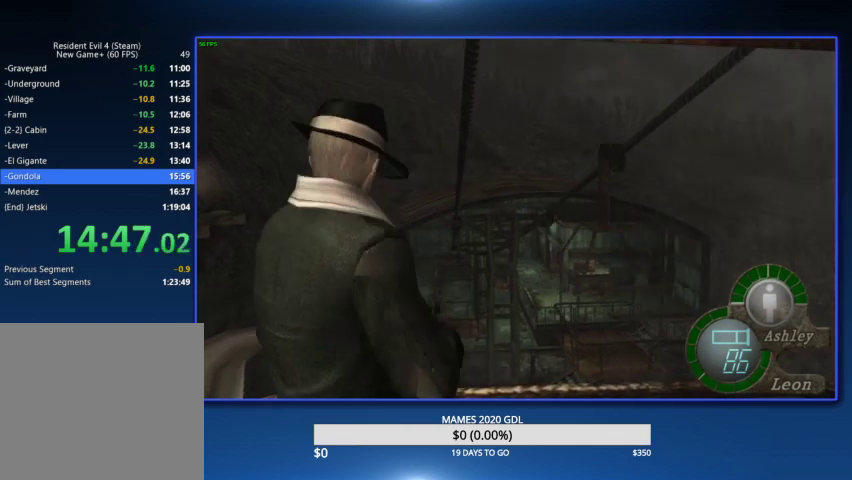
{"buttons": ["L2"], "left_stick": "center", "right_stick": "center", "events": [[100, "L2", "down"], [200, "L2", "up"], [267, "L2", "down"], [367, "L2", "up"], [500, "L2", "down"]]}
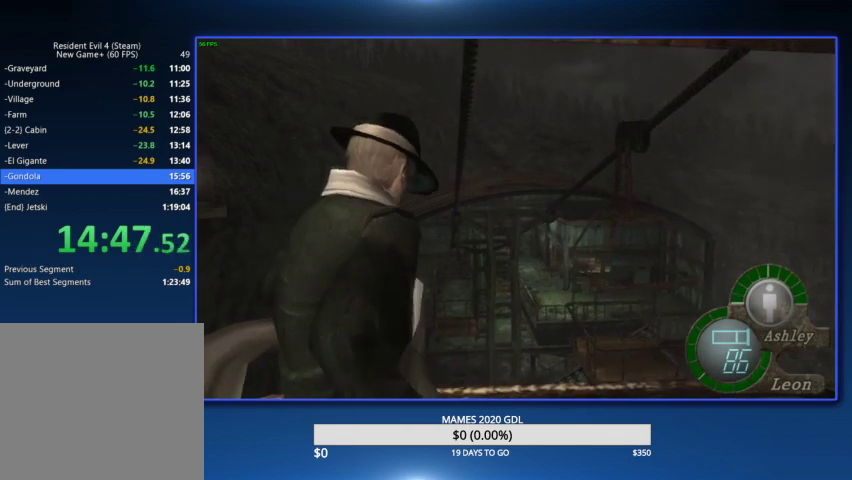
{"buttons": ["L2"], "left_stick": "center", "right_stick": "center", "events": [[67, "L2", "up"], [167, "L2", "down"], [300, "L2", "up"], [400, "L2", "down"]]}